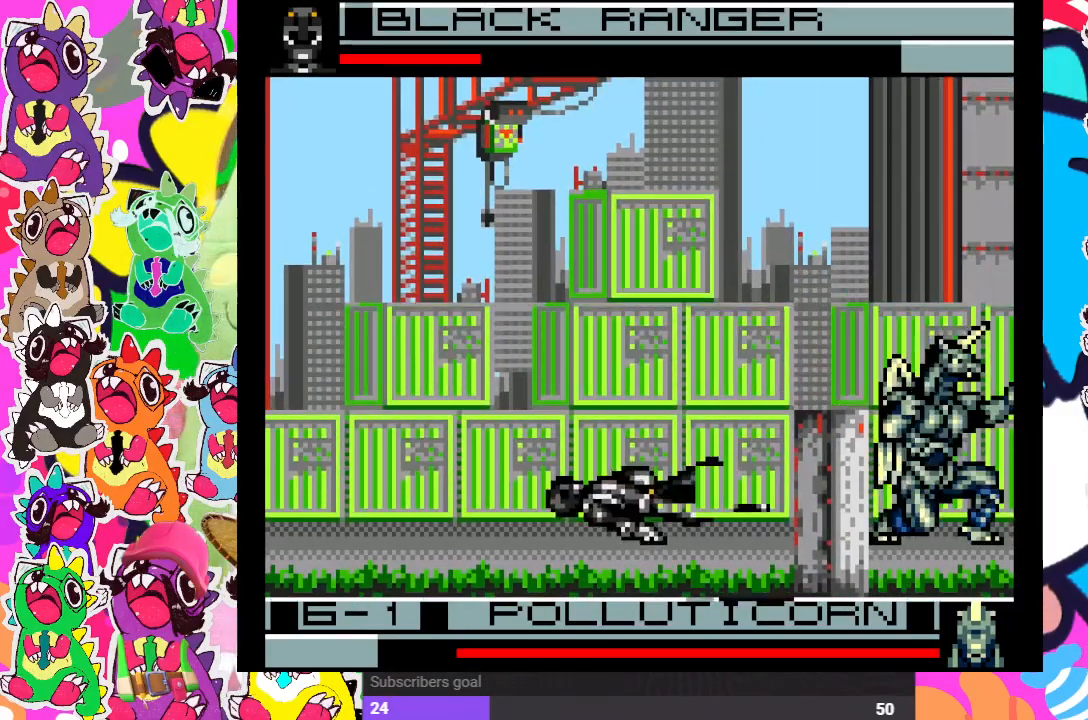
Gameplay with a controller (PlayStation layout); each line is a JSON object with the inputs held at the frame after it. "events" lists button and stick changes between this image and that frame as [ms after this image, input, new state], when the widget could be followed in between. Not read: L3 R3.
{"buttons": ["DPAD_LEFT"], "left_stick": "center", "right_stick": "center", "events": [[117, "CROSS", "down"], [133, "DPAD_UP", "down"], [167, "SQUARE", "down"], [200, "CROSS", "up"], [233, "SQUARE", "up"], [333, "CROSS", "down"], [400, "SQUARE", "down"], [417, "DPAD_UP", "up"], [450, "CROSS", "up"], [467, "SQUARE", "up"]]}
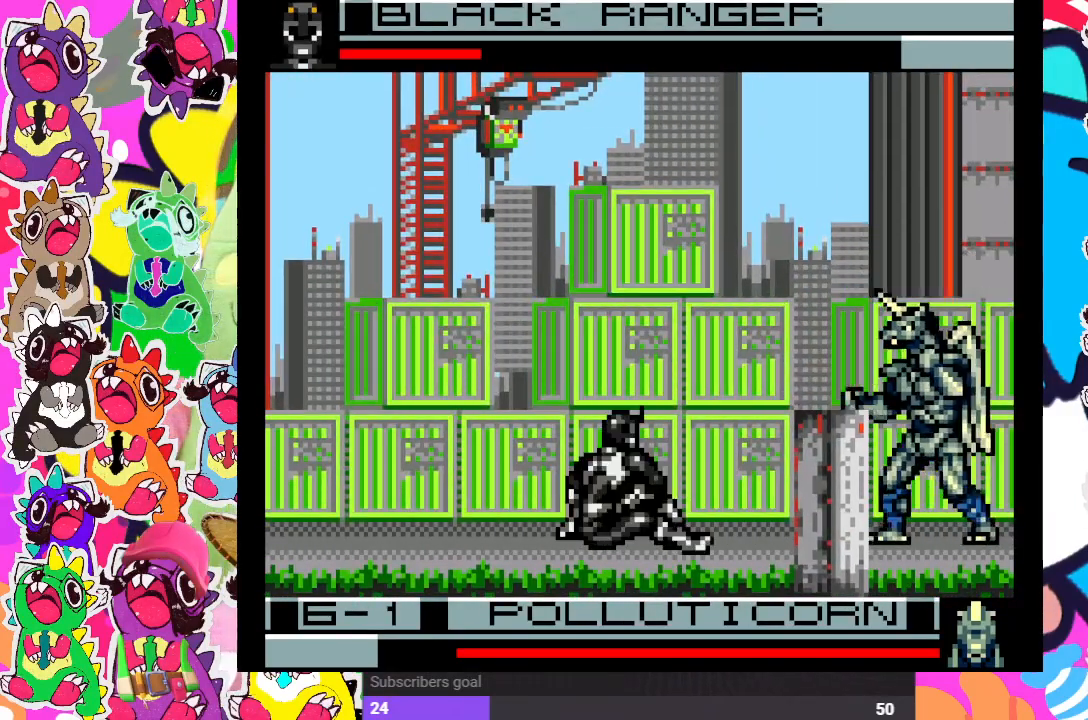
{"buttons": ["SQUARE", "DPAD_DOWN"], "left_stick": "center", "right_stick": "center", "events": [[83, "DPAD_UP", "down"], [467, "DPAD_UP", "up"], [500, "DPAD_DOWN", "down"], [500, "DPAD_LEFT", "up"], [500, "SQUARE", "down"]]}
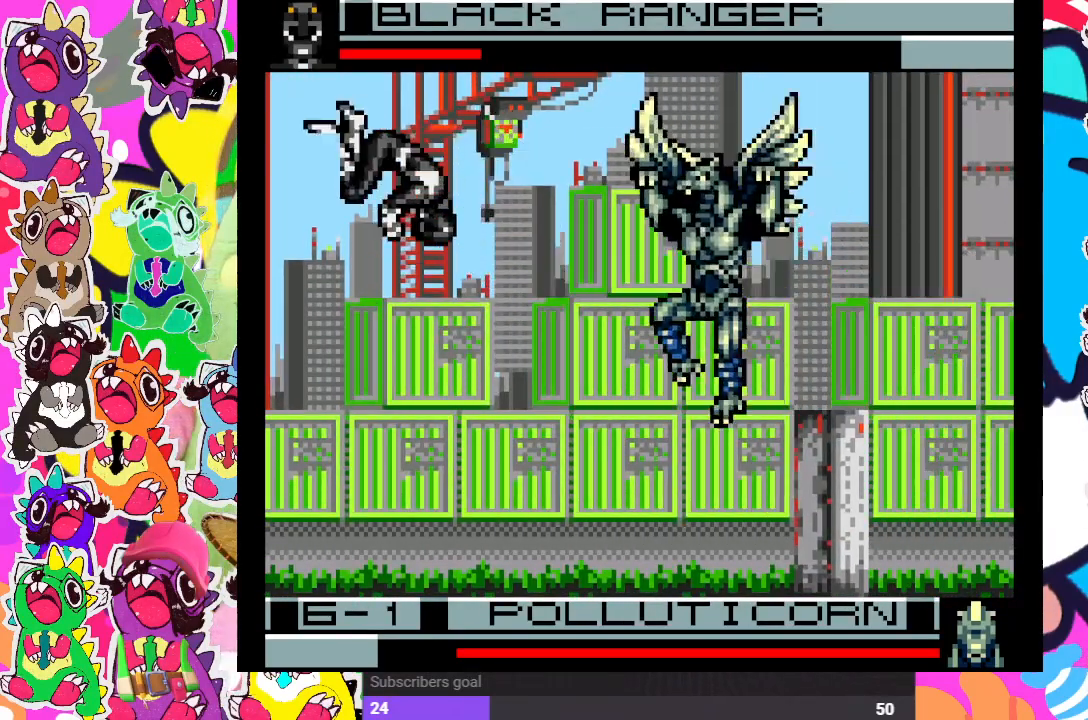
{"buttons": ["SQUARE", "DPAD_DOWN"], "left_stick": "center", "right_stick": "center", "events": [[83, "SQUARE", "up"], [117, "DPAD_RIGHT", "down"], [150, "DPAD_DOWN", "up"], [167, "SQUARE", "down"], [217, "DPAD_DOWN", "down"], [217, "DPAD_RIGHT", "up"], [217, "SQUARE", "up"], [367, "DPAD_DOWN", "up"], [367, "DPAD_RIGHT", "down"], [400, "SQUARE", "down"], [467, "DPAD_DOWN", "down"], [467, "DPAD_RIGHT", "up"]]}
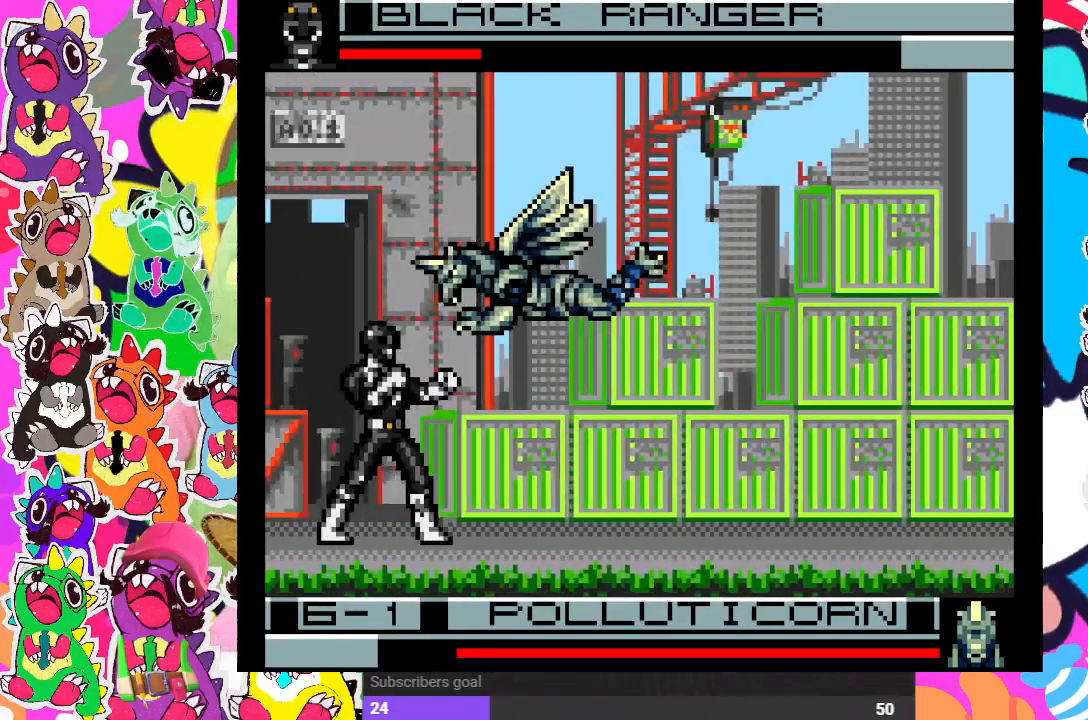
{"buttons": ["DPAD_RIGHT"], "left_stick": "center", "right_stick": "center", "events": [[83, "DPAD_RIGHT", "down"], [83, "SQUARE", "up"], [100, "DPAD_DOWN", "up"], [117, "DPAD_DOWN", "down"], [150, "DPAD_RIGHT", "up"], [150, "SQUARE", "down"], [183, "DPAD_LEFT", "down"], [200, "DPAD_DOWN", "up"], [217, "SQUARE", "up"], [267, "SQUARE", "down"], [333, "SQUARE", "up"], [400, "SQUARE", "down"], [417, "DPAD_DOWN", "down"], [450, "DPAD_LEFT", "up"], [467, "SQUARE", "up"], [500, "DPAD_DOWN", "up"], [500, "DPAD_RIGHT", "down"]]}
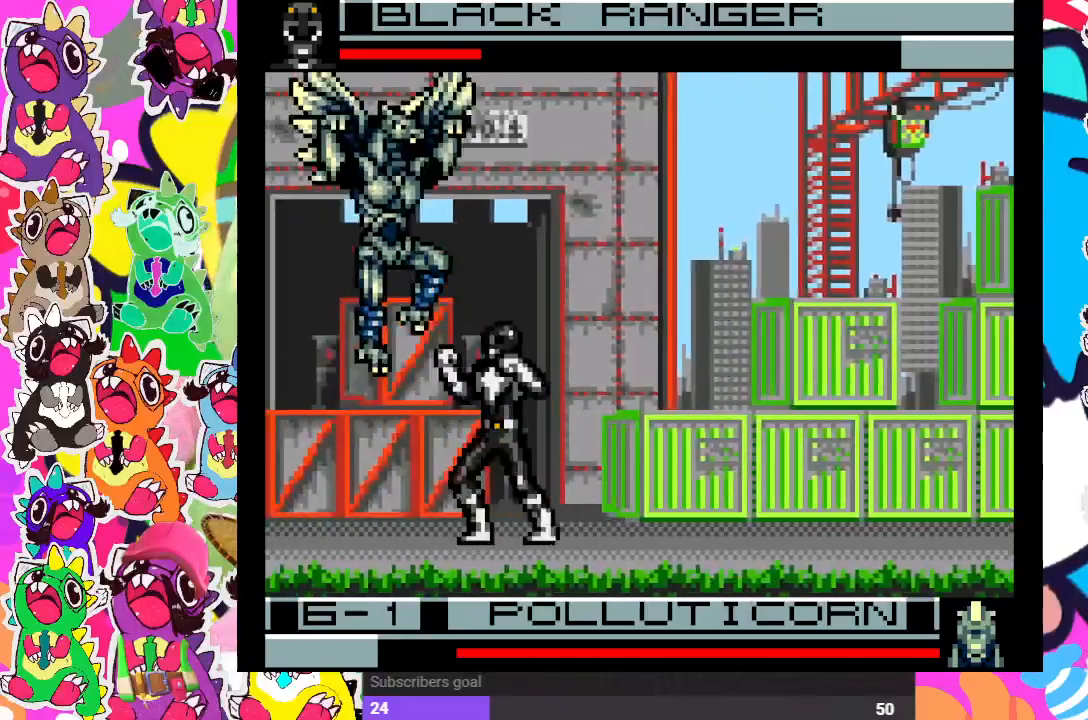
{"buttons": ["CROSS", "DPAD_UP", "DPAD_RIGHT"], "left_stick": "center", "right_stick": "center", "events": [[67, "DPAD_UP", "down"], [417, "CROSS", "down"]]}
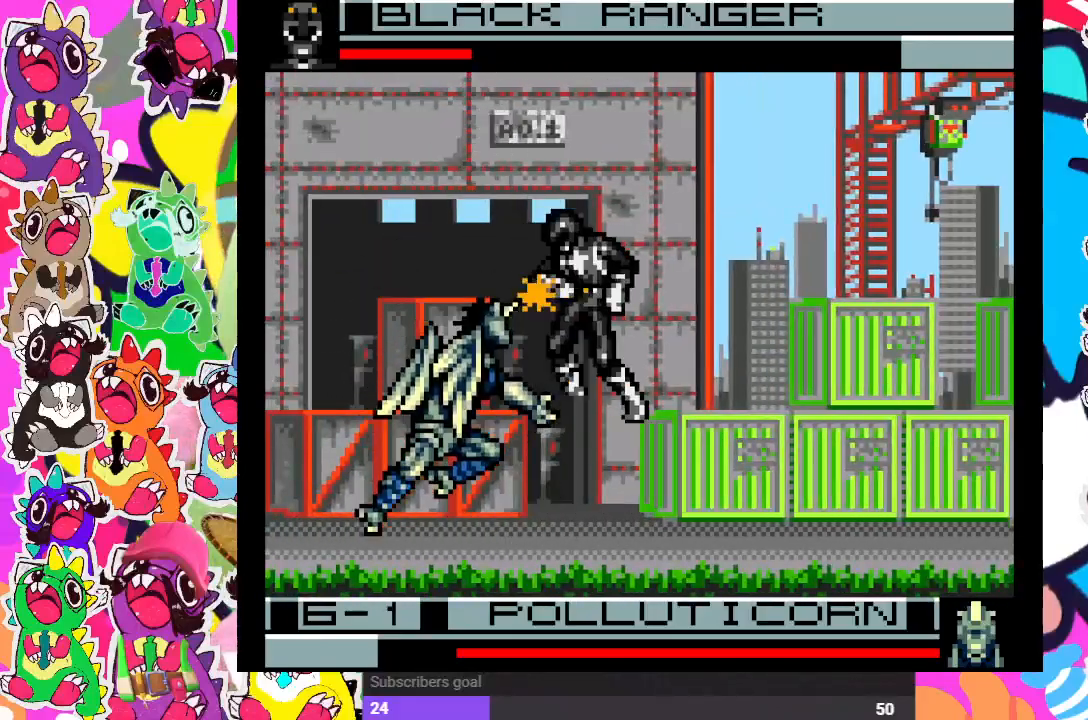
{"buttons": ["SQUARE", "DPAD_RIGHT"], "left_stick": "center", "right_stick": "center", "events": [[50, "CROSS", "up"], [100, "CROSS", "down"], [150, "CROSS", "up"], [200, "CROSS", "down"], [267, "CROSS", "up"], [300, "CROSS", "down"], [417, "CROSS", "up"], [417, "SQUARE", "down"], [450, "DPAD_UP", "up"]]}
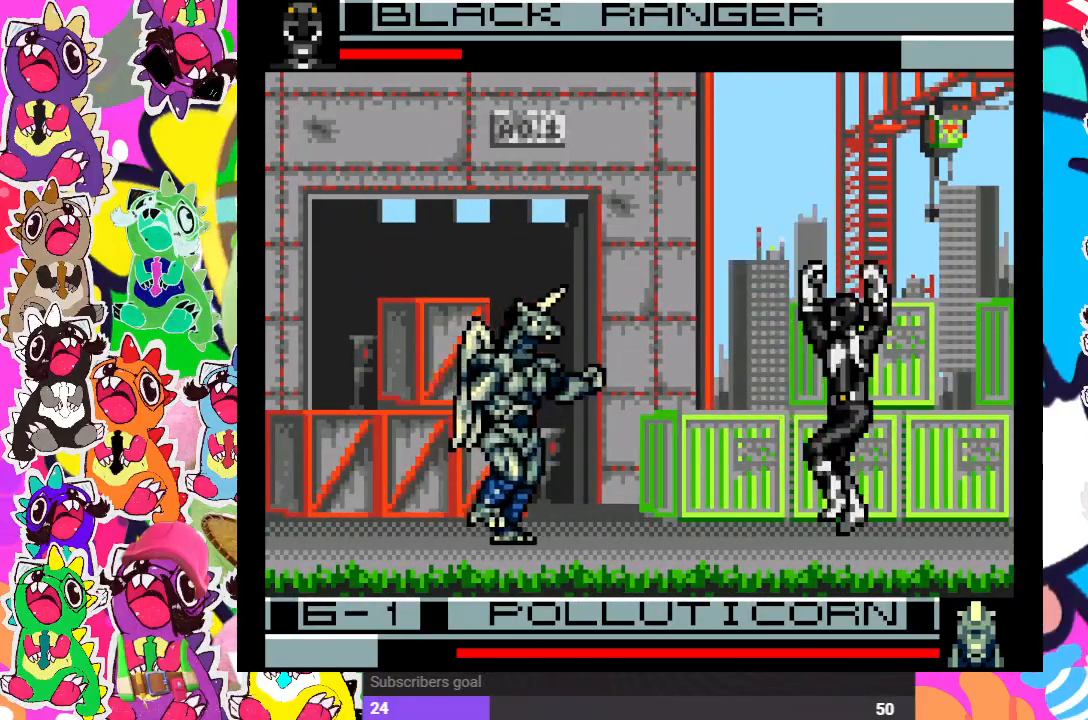
{"buttons": ["DPAD_RIGHT"], "left_stick": "center", "right_stick": "center", "events": [[50, "DPAD_UP", "down"], [67, "SQUARE", "up"], [233, "CROSS", "down"], [283, "SQUARE", "down"], [367, "CROSS", "up"], [383, "SQUARE", "up"], [483, "DPAD_UP", "up"]]}
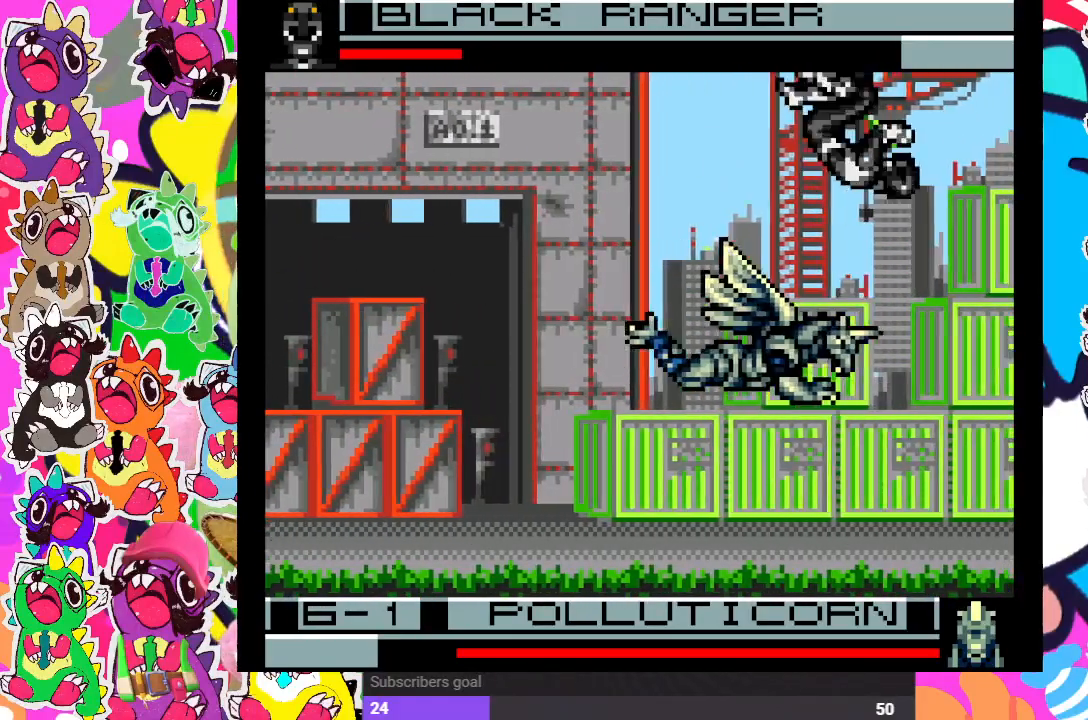
{"buttons": ["DPAD_DOWN"], "left_stick": "center", "right_stick": "center", "events": [[33, "DPAD_DOWN", "down"], [33, "DPAD_RIGHT", "up"], [33, "SQUARE", "down"], [117, "SQUARE", "up"], [183, "SQUARE", "down"], [267, "DPAD_DOWN", "up"], [267, "DPAD_LEFT", "down"], [283, "SQUARE", "up"], [300, "SQUARE", "down"], [367, "DPAD_LEFT", "up"], [400, "DPAD_DOWN", "down"], [400, "SQUARE", "up"]]}
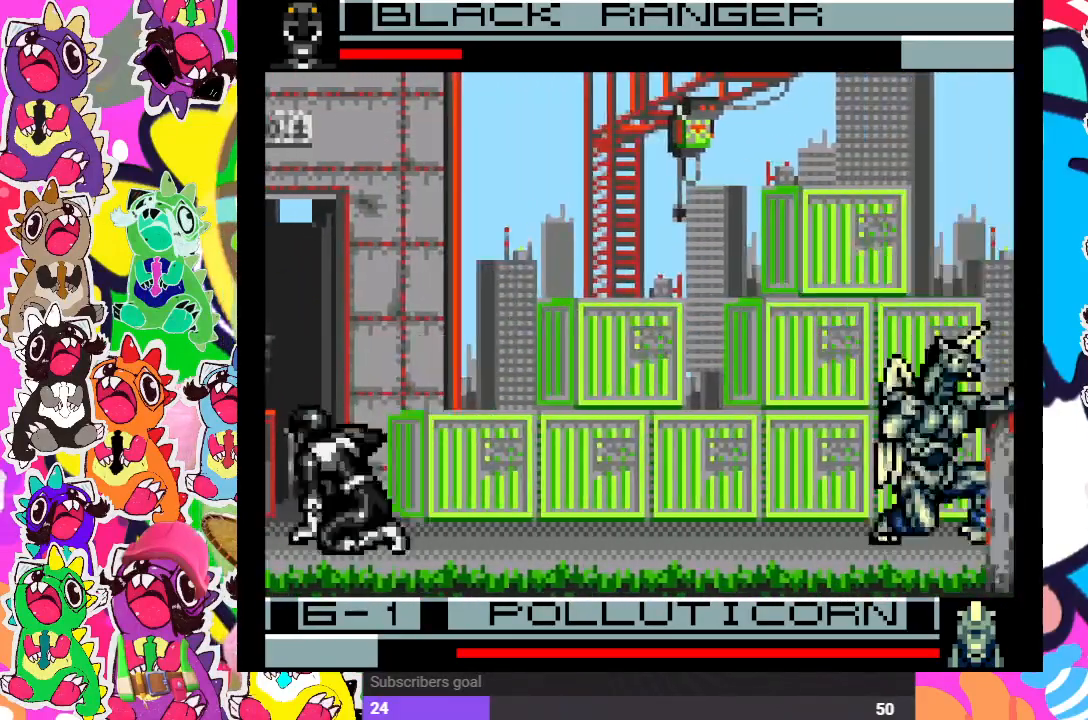
{"buttons": ["SQUARE", "DPAD_DOWN"], "left_stick": "center", "right_stick": "center", "events": [[100, "DPAD_DOWN", "up"], [100, "DPAD_LEFT", "down"], [100, "SQUARE", "down"], [183, "DPAD_DOWN", "down"], [183, "DPAD_LEFT", "up"], [183, "SQUARE", "up"], [200, "DPAD_DOWN", "up"], [200, "DPAD_RIGHT", "down"], [250, "SQUARE", "down"], [317, "SQUARE", "up"], [367, "DPAD_RIGHT", "up"], [367, "SQUARE", "down"], [417, "DPAD_DOWN", "down"], [417, "SQUARE", "up"], [483, "SQUARE", "down"]]}
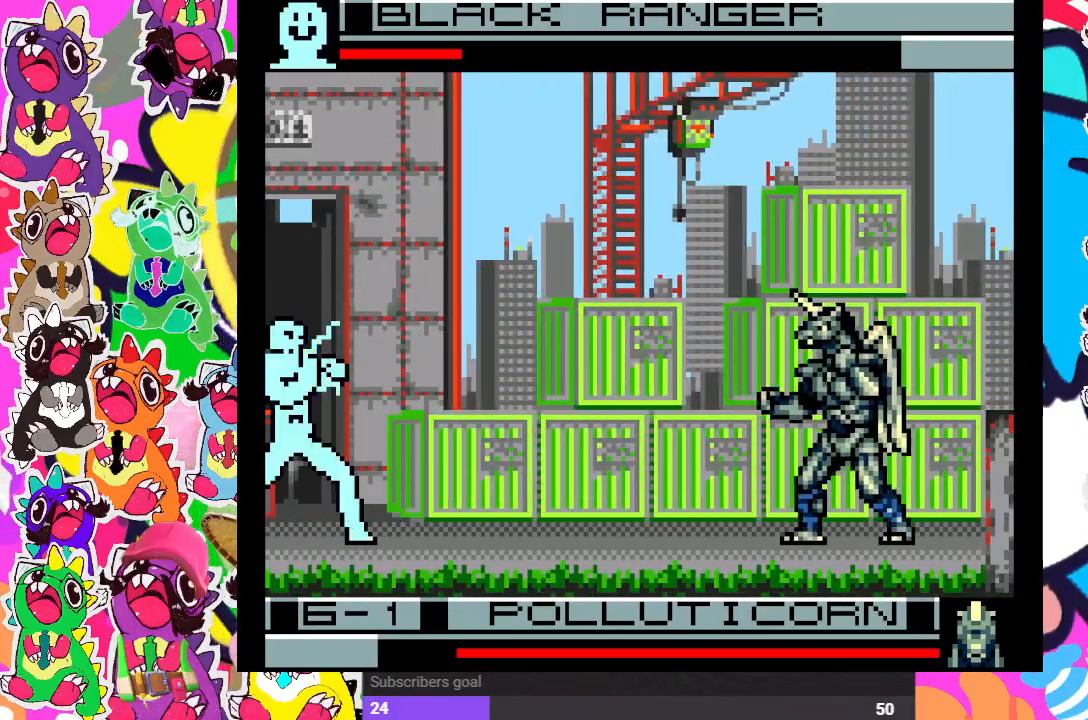
{"buttons": ["DPAD_LEFT"], "left_stick": "center", "right_stick": "center", "events": [[33, "DPAD_DOWN", "up"], [50, "SQUARE", "up"], [133, "DPAD_DOWN", "down"], [133, "SQUARE", "down"], [183, "SQUARE", "up"], [233, "DPAD_DOWN", "up"], [250, "SQUARE", "down"], [267, "DPAD_RIGHT", "down"], [317, "DPAD_RIGHT", "up"], [400, "SQUARE", "up"], [450, "DPAD_LEFT", "down"]]}
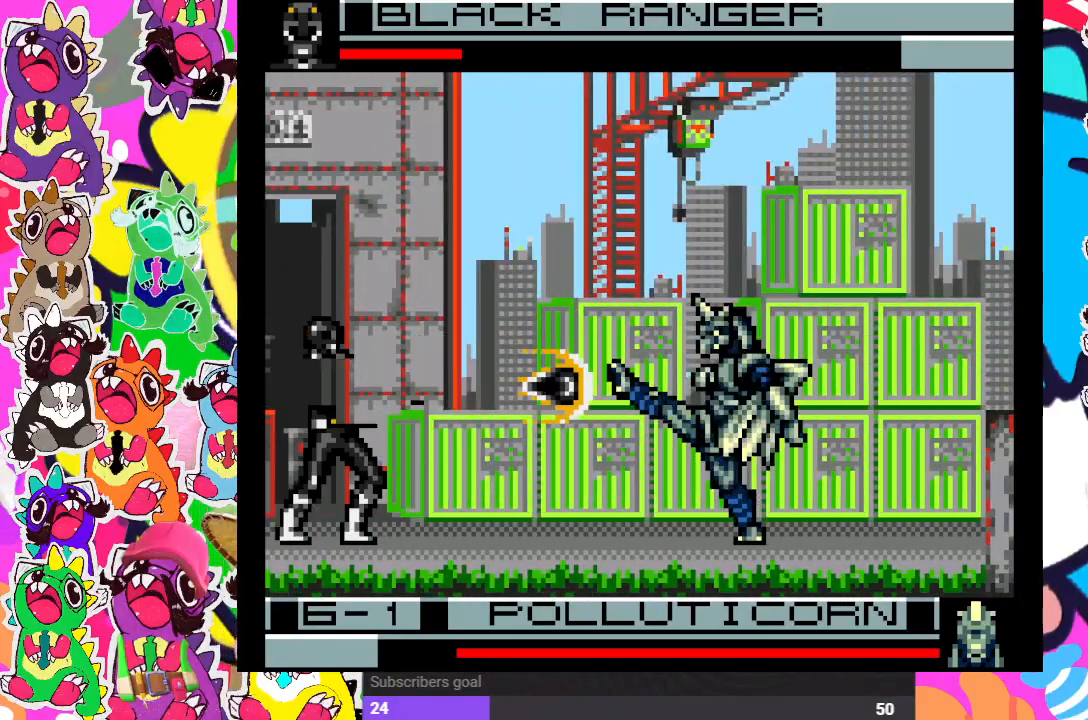
{"buttons": ["DPAD_RIGHT"], "left_stick": "center", "right_stick": "center", "events": [[333, "DPAD_DOWN", "down"], [350, "DPAD_LEFT", "up"], [400, "SQUARE", "down"], [433, "DPAD_RIGHT", "down"], [450, "DPAD_DOWN", "up"], [483, "SQUARE", "up"]]}
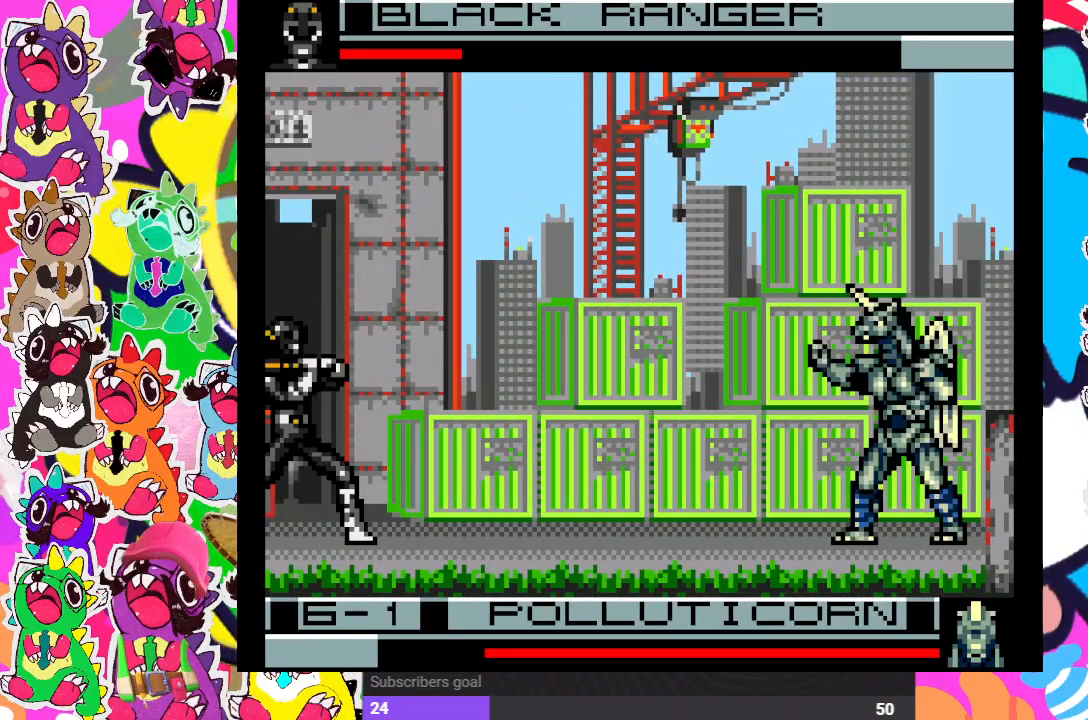
{"buttons": ["DPAD_LEFT"], "left_stick": "center", "right_stick": "center", "events": [[50, "DPAD_DOWN", "down"], [50, "DPAD_RIGHT", "up"], [50, "SQUARE", "down"], [100, "SQUARE", "up"], [183, "DPAD_DOWN", "up"], [183, "SQUARE", "down"], [200, "DPAD_RIGHT", "down"], [233, "SQUARE", "up"], [300, "SQUARE", "down"], [317, "DPAD_RIGHT", "up"], [433, "SQUARE", "up"], [467, "DPAD_LEFT", "down"]]}
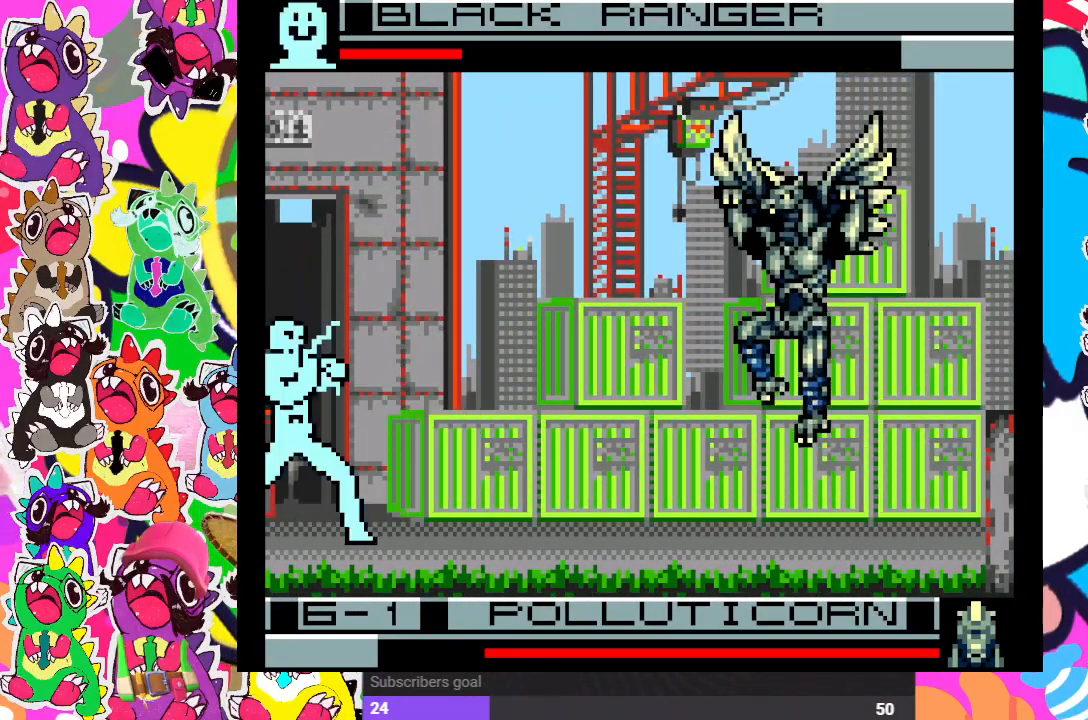
{"buttons": ["SQUARE", "DPAD_LEFT"], "left_stick": "center", "right_stick": "center", "events": [[450, "SQUARE", "down"]]}
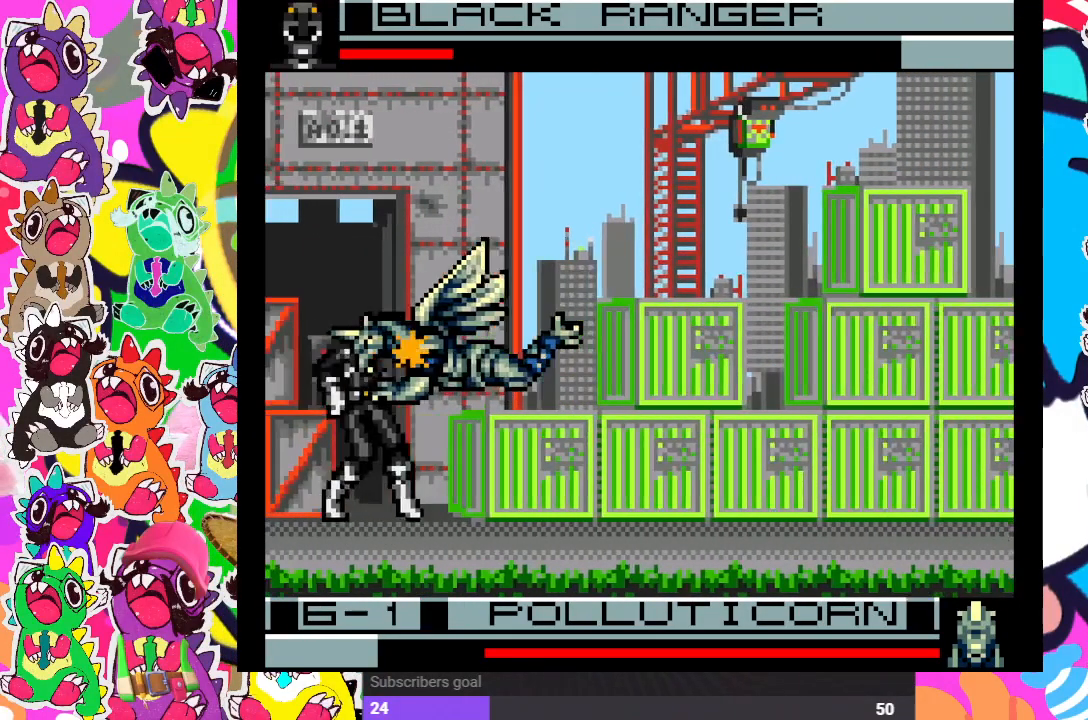
{"buttons": ["DPAD_LEFT"], "left_stick": "center", "right_stick": "center", "events": [[17, "SQUARE", "up"], [83, "SQUARE", "down"], [167, "SQUARE", "up"], [350, "CROSS", "down"], [417, "SQUARE", "down"], [450, "CROSS", "up"], [467, "SQUARE", "up"]]}
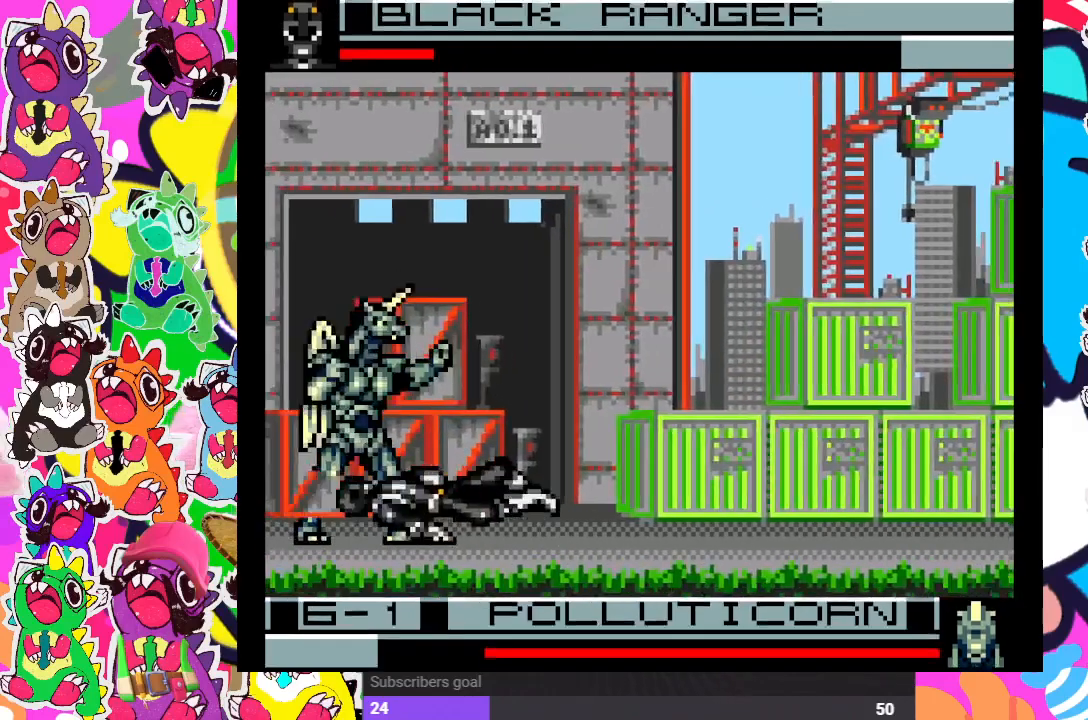
{"buttons": [], "left_stick": "center", "right_stick": "center", "events": [[67, "CROSS", "down"], [100, "DPAD_LEFT", "up"], [183, "CROSS", "up"], [200, "DPAD_LEFT", "down"], [283, "CROSS", "down"], [333, "CROSS", "up"], [400, "CROSS", "down"], [400, "DPAD_LEFT", "up"], [433, "DPAD_DOWN", "down"], [483, "DPAD_DOWN", "up"], [500, "CROSS", "up"]]}
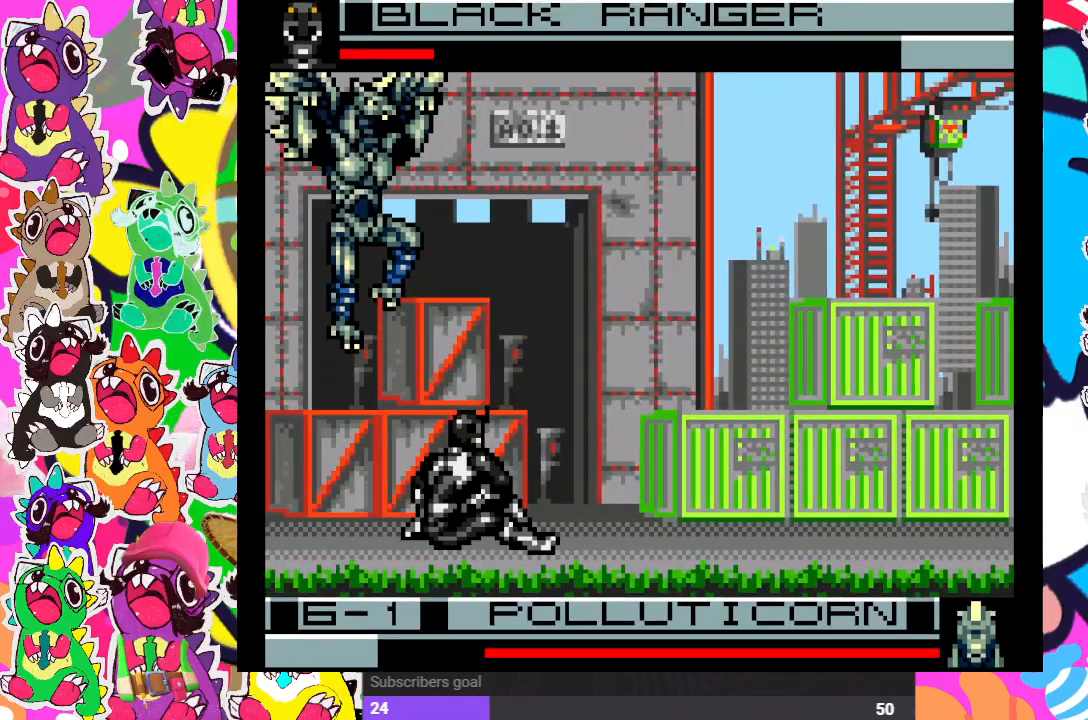
{"buttons": ["CROSS", "DPAD_RIGHT"], "left_stick": "center", "right_stick": "center", "events": [[17, "DPAD_RIGHT", "down"], [50, "CROSS", "down"], [100, "CROSS", "up"], [167, "CROSS", "down"], [217, "CROSS", "up"], [300, "CROSS", "down"], [367, "CROSS", "up"], [400, "CROSS", "down"], [433, "CROSS", "up"], [500, "CROSS", "down"]]}
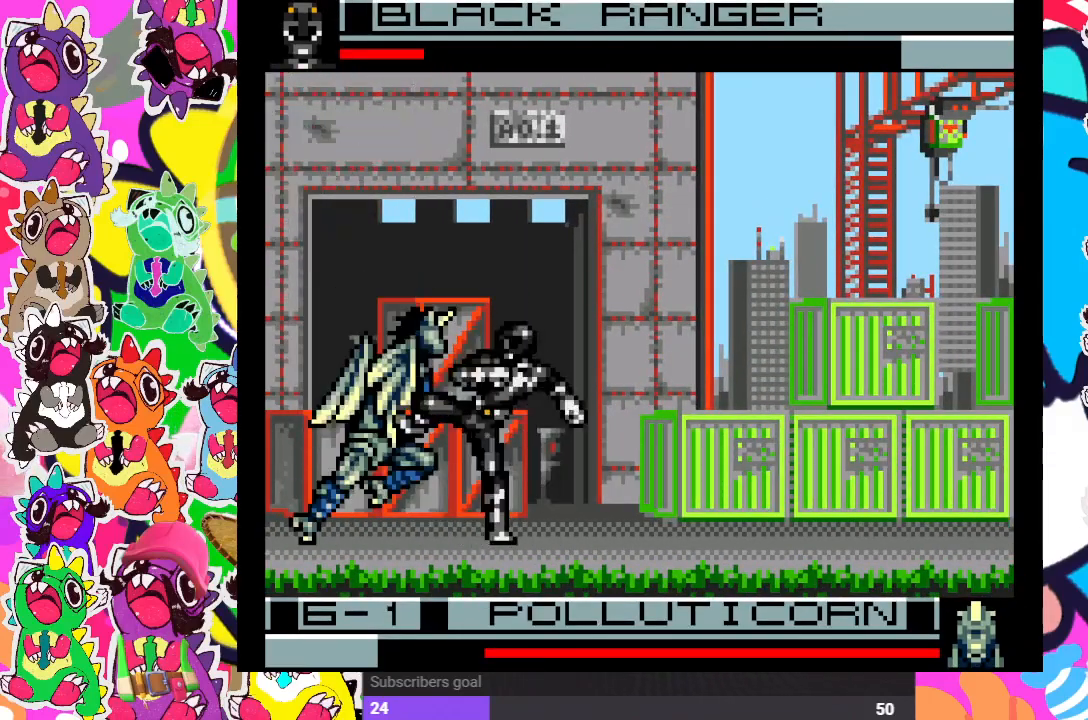
{"buttons": ["DPAD_DOWN", "DPAD_RIGHT"], "left_stick": "center", "right_stick": "center", "events": [[50, "CROSS", "up"], [117, "CROSS", "down"], [183, "CROSS", "up"], [200, "DPAD_DOWN", "down"], [283, "CROSS", "down"], [300, "CROSS", "up"], [383, "CROSS", "down"], [433, "CROSS", "up"]]}
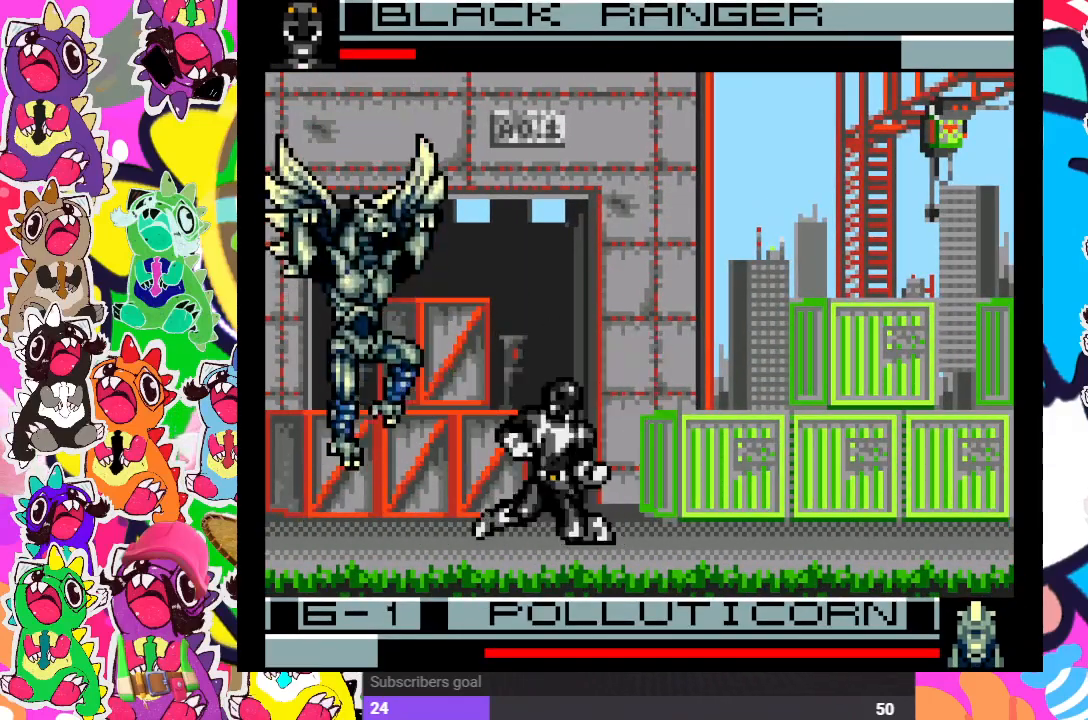
{"buttons": ["DPAD_RIGHT"], "left_stick": "center", "right_stick": "center", "events": [[17, "CROSS", "down"], [67, "CROSS", "up"], [100, "CROSS", "down"], [200, "CROSS", "up"], [267, "CROSS", "down"], [317, "CROSS", "up"], [467, "DPAD_DOWN", "up"]]}
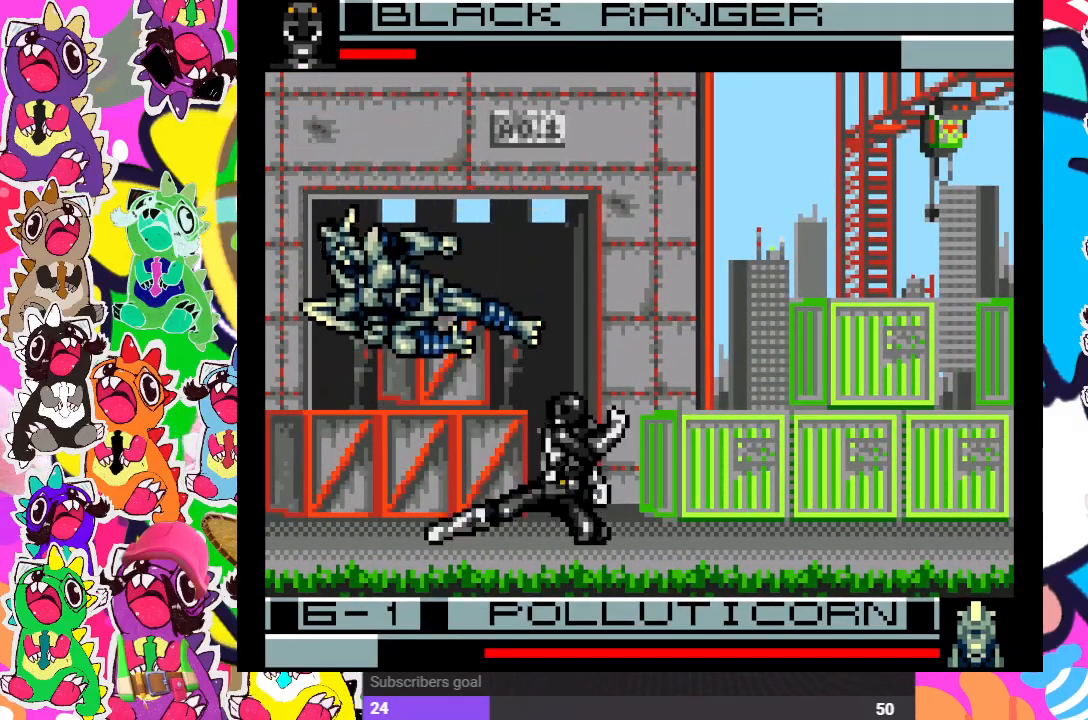
{"buttons": ["DPAD_LEFT"], "left_stick": "center", "right_stick": "center", "events": [[33, "DPAD_DOWN", "down"], [33, "DPAD_RIGHT", "up"], [50, "CROSS", "down"], [50, "DPAD_DOWN", "up"], [67, "DPAD_LEFT", "down"], [117, "CROSS", "up"], [183, "CROSS", "down"], [233, "CROSS", "up"], [300, "CROSS", "down"], [350, "CROSS", "up"], [433, "CROSS", "down"], [483, "CROSS", "up"]]}
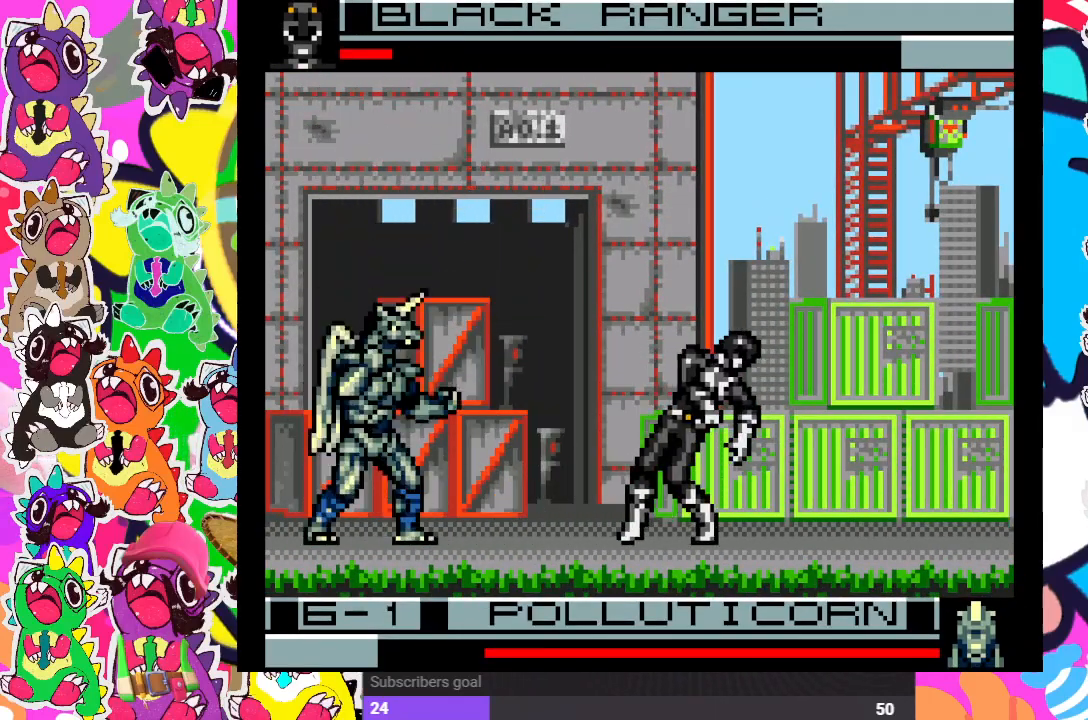
{"buttons": ["DPAD_UP", "DPAD_RIGHT"], "left_stick": "center", "right_stick": "center", "events": [[50, "CROSS", "down"], [83, "DPAD_LEFT", "up"], [100, "CROSS", "up"], [133, "DPAD_RIGHT", "down"], [250, "DPAD_UP", "down"]]}
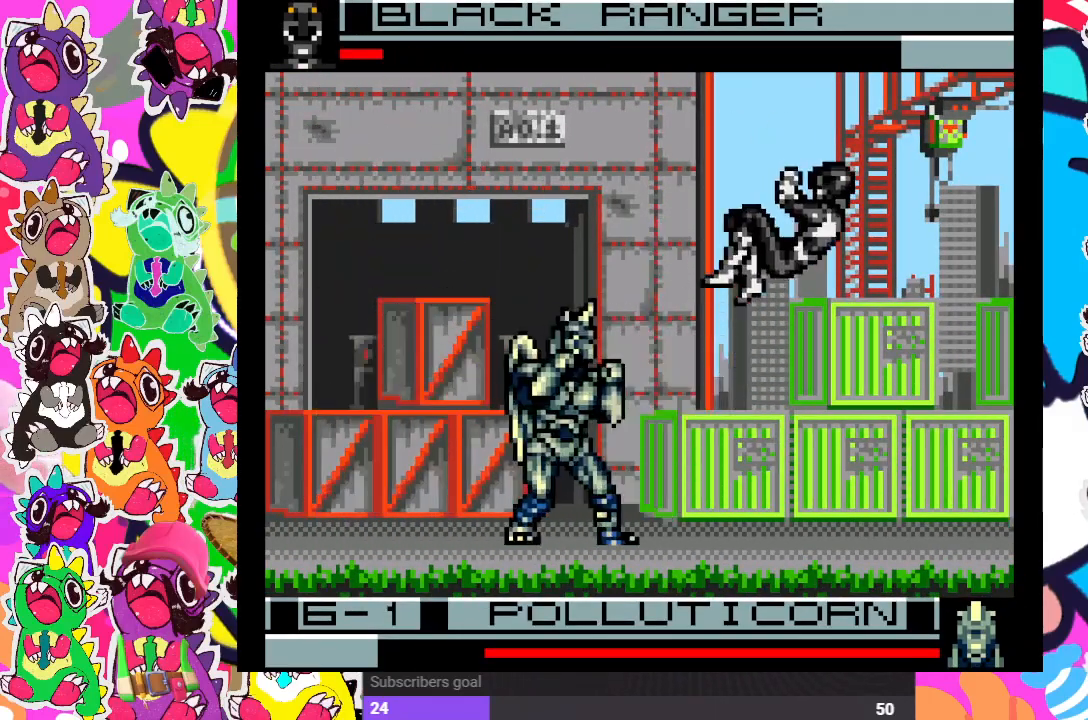
{"buttons": ["SQUARE", "DPAD_LEFT"], "left_stick": "center", "right_stick": "center", "events": [[167, "DPAD_UP", "up"], [167, "SQUARE", "down"], [217, "DPAD_RIGHT", "up"], [233, "DPAD_DOWN", "down"], [383, "SQUARE", "up"], [400, "DPAD_DOWN", "up"], [417, "DPAD_LEFT", "down"], [450, "SQUARE", "down"]]}
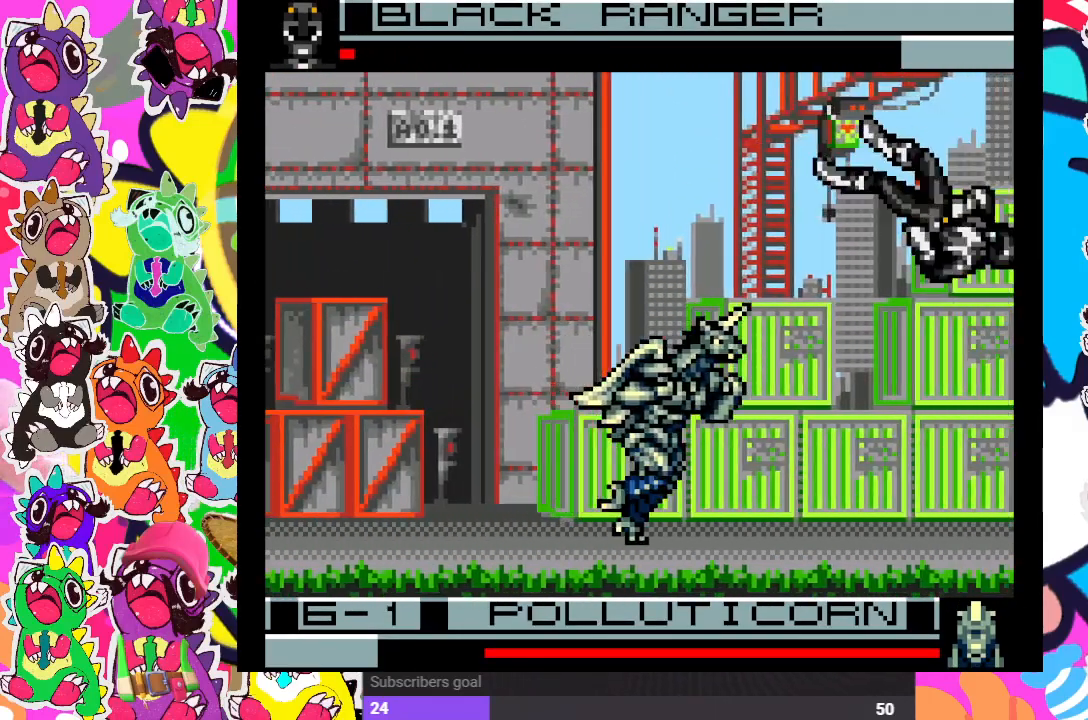
{"buttons": ["SQUARE", "DPAD_LEFT"], "left_stick": "center", "right_stick": "center", "events": [[17, "DPAD_LEFT", "up"], [17, "SQUARE", "up"], [50, "DPAD_DOWN", "down"], [100, "SQUARE", "down"], [150, "SQUARE", "up"], [200, "DPAD_DOWN", "up"], [200, "DPAD_LEFT", "down"], [233, "SQUARE", "down"], [267, "SQUARE", "up"], [317, "DPAD_LEFT", "up"], [333, "DPAD_DOWN", "down"], [350, "SQUARE", "down"], [400, "SQUARE", "up"], [450, "DPAD_DOWN", "up"], [467, "DPAD_LEFT", "down"], [467, "SQUARE", "down"]]}
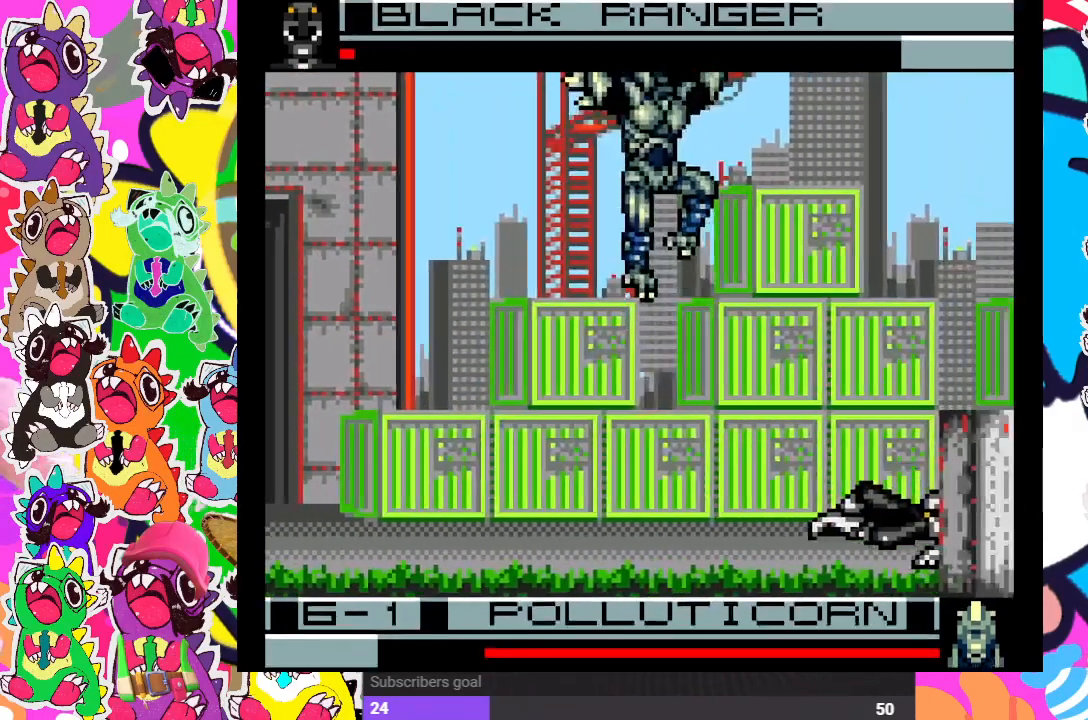
{"buttons": ["CROSS", "SQUARE", "DPAD_RIGHT"], "left_stick": "center", "right_stick": "center", "events": [[33, "SQUARE", "up"], [67, "DPAD_LEFT", "up"], [83, "DPAD_DOWN", "down"], [100, "SQUARE", "down"], [150, "DPAD_DOWN", "up"], [167, "SQUARE", "up"], [183, "DPAD_RIGHT", "down"], [200, "DPAD_RIGHT", "up"], [250, "DPAD_RIGHT", "down"], [333, "CROSS", "down"], [350, "SQUARE", "down"], [433, "SQUARE", "up"], [450, "CROSS", "up"], [500, "CROSS", "down"], [500, "SQUARE", "down"]]}
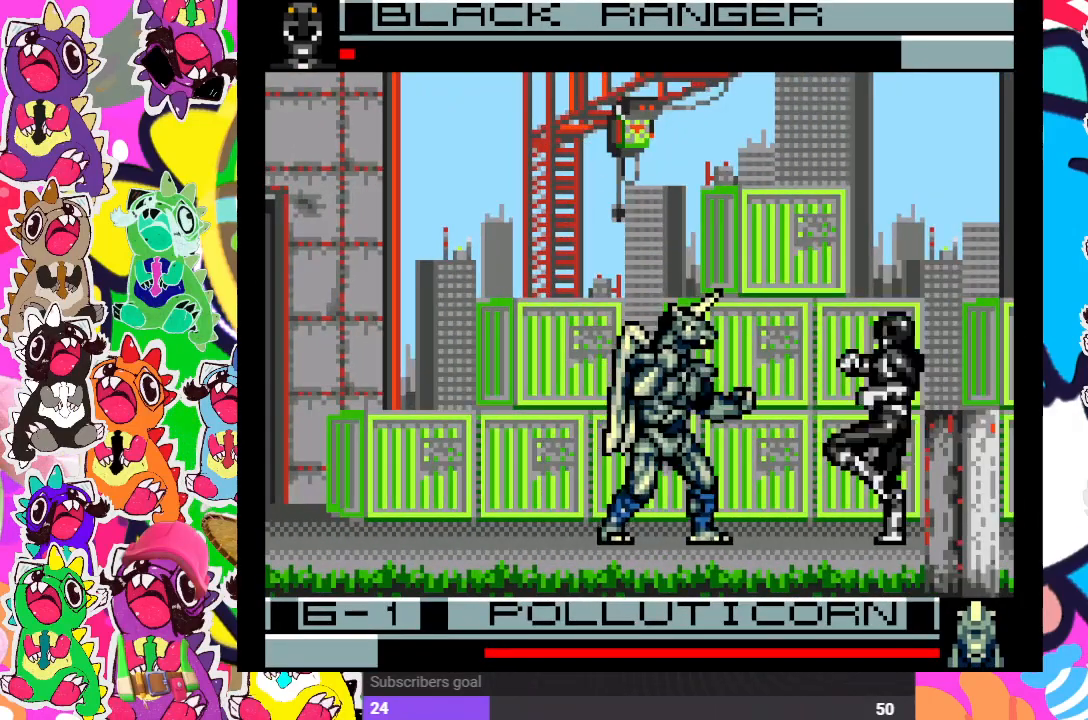
{"buttons": ["DPAD_RIGHT"], "left_stick": "center", "right_stick": "center", "events": [[83, "SQUARE", "up"], [100, "CROSS", "up"], [150, "CROSS", "down"], [183, "SQUARE", "down"], [217, "CROSS", "up"], [250, "SQUARE", "up"], [267, "CROSS", "down"], [283, "SQUARE", "down"], [350, "SQUARE", "up"], [367, "CROSS", "up"], [400, "CROSS", "down"], [400, "SQUARE", "down"], [450, "SQUARE", "up"], [483, "CROSS", "up"]]}
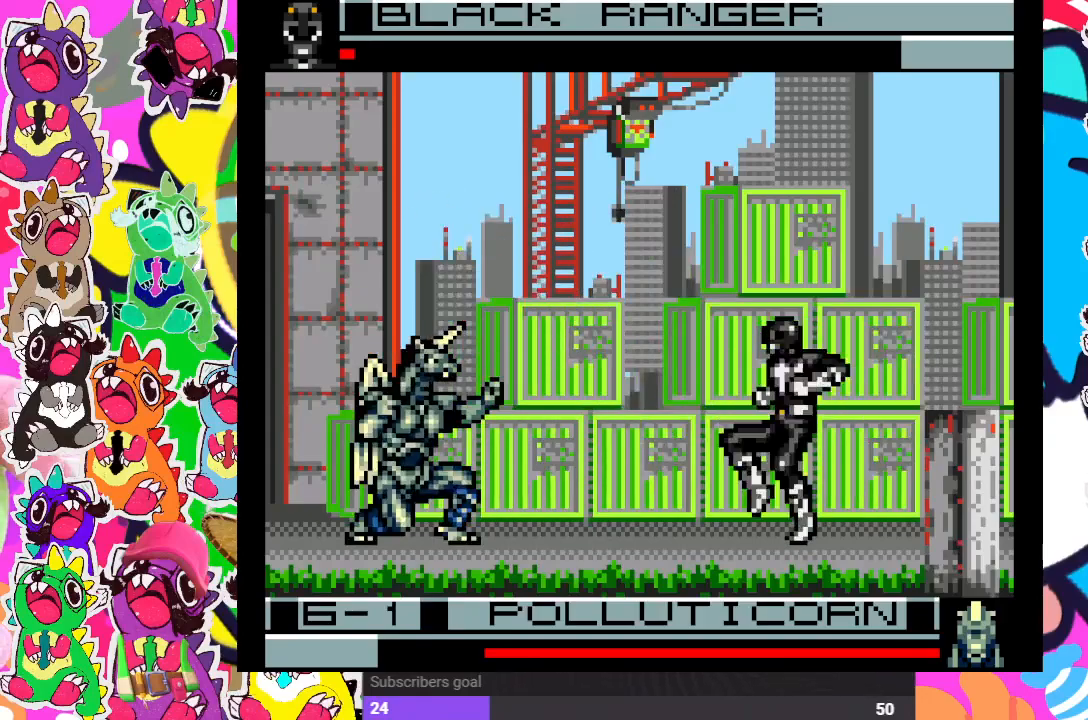
{"buttons": ["DPAD_UP", "DPAD_RIGHT"], "left_stick": "center", "right_stick": "center", "events": [[83, "CROSS", "down"], [117, "CROSS", "up"], [283, "DPAD_UP", "down"]]}
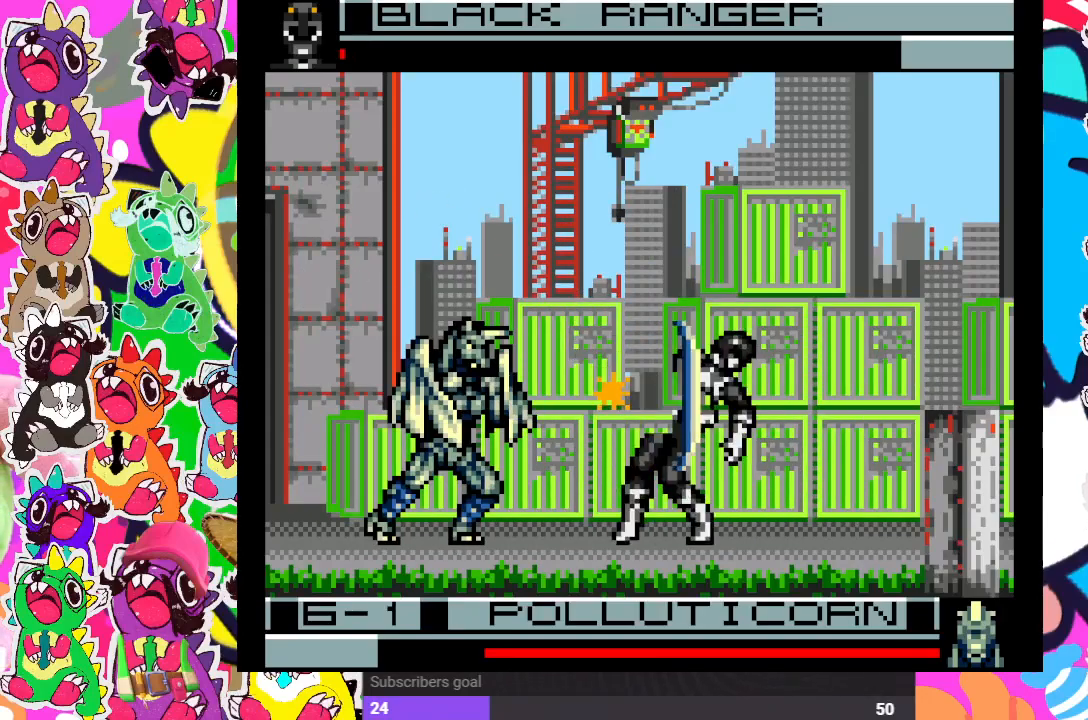
{"buttons": ["DPAD_UP", "DPAD_RIGHT"], "left_stick": "center", "right_stick": "center", "events": []}
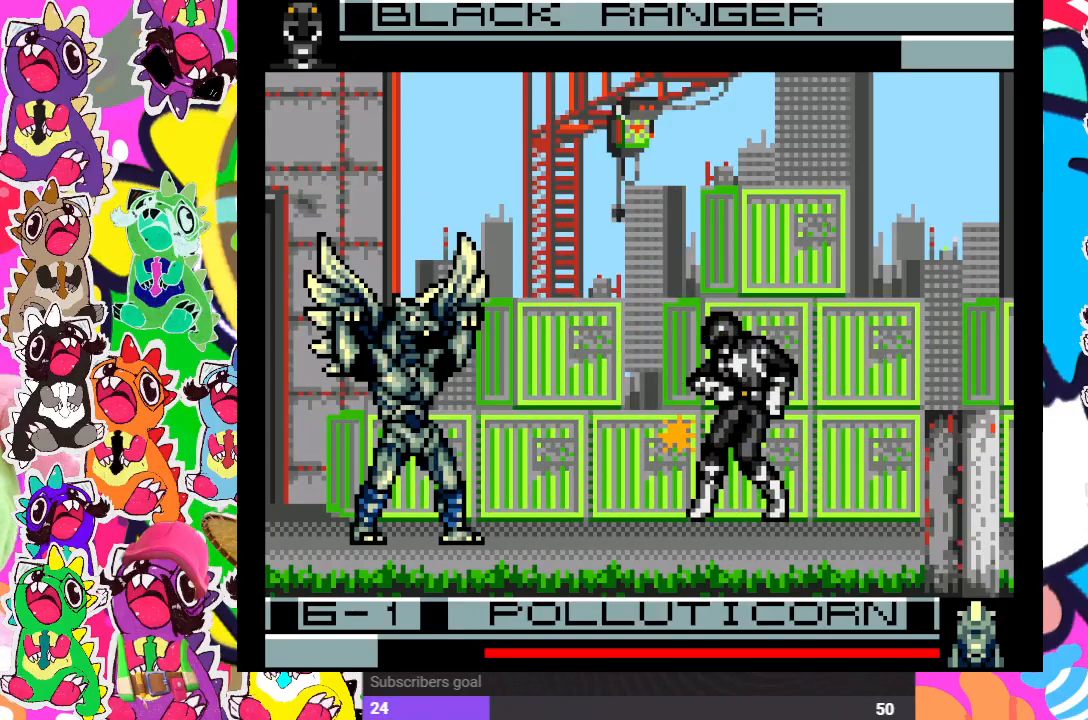
{"buttons": [], "left_stick": "center", "right_stick": "center", "events": [[383, "DPAD_UP", "up"], [433, "DPAD_RIGHT", "up"]]}